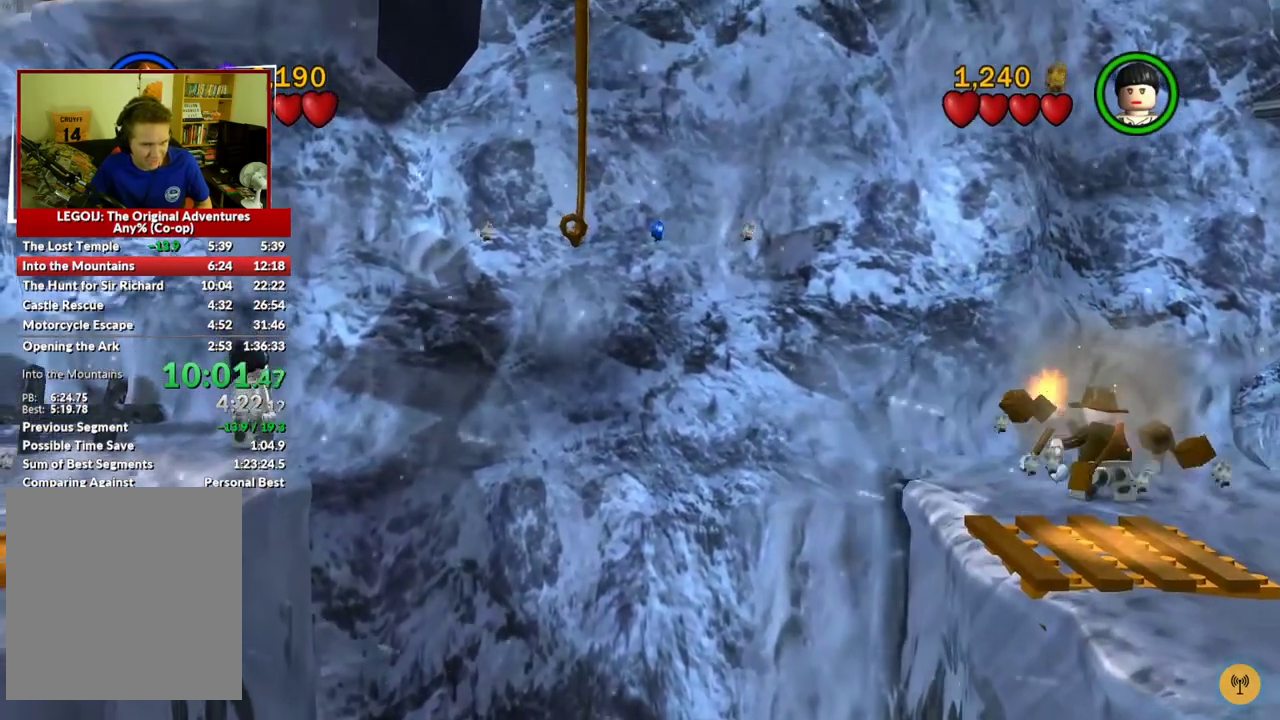
Gameplay with a controller (Xbox layout); each line is a JSON object with the inputs held at the frame after it. "events" lists button and stick changes between this image and that frame as [ms after this image, input, new state], when the widget could be followed in between.
{"buttons": ["B"], "left_stick": "center", "right_stick": "center"}
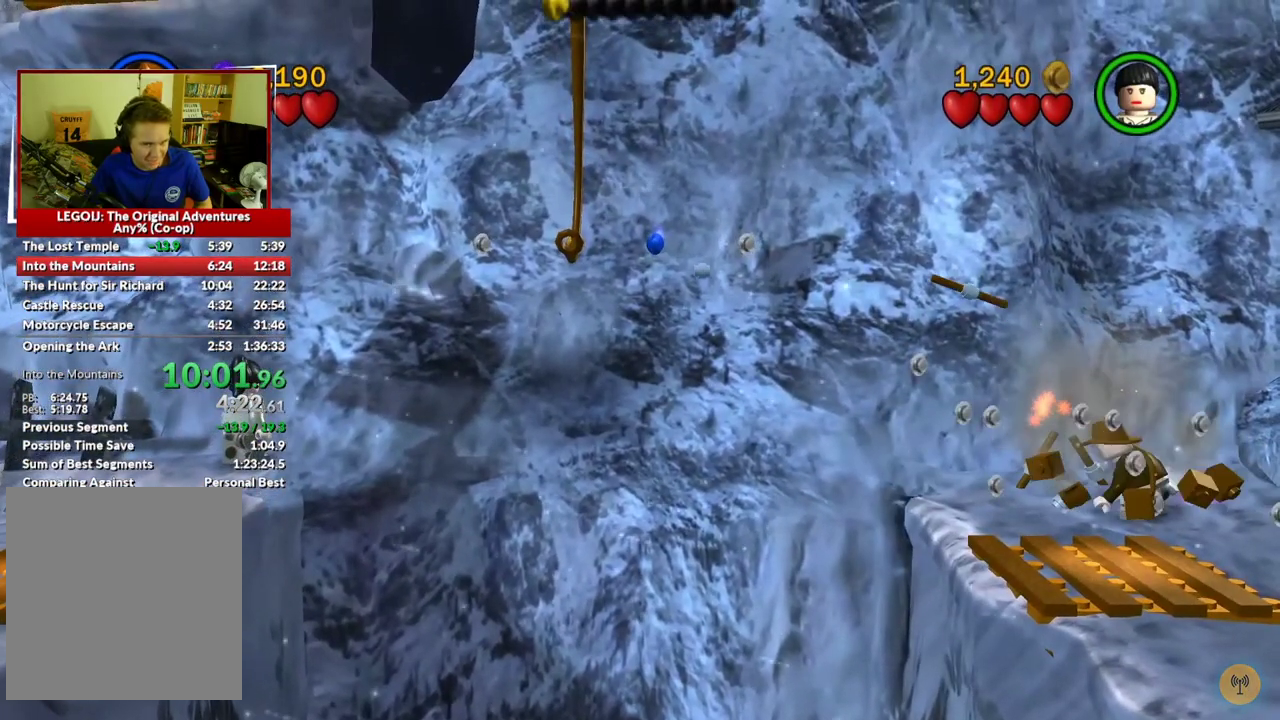
{"buttons": ["B"], "left_stick": "center", "right_stick": "center"}
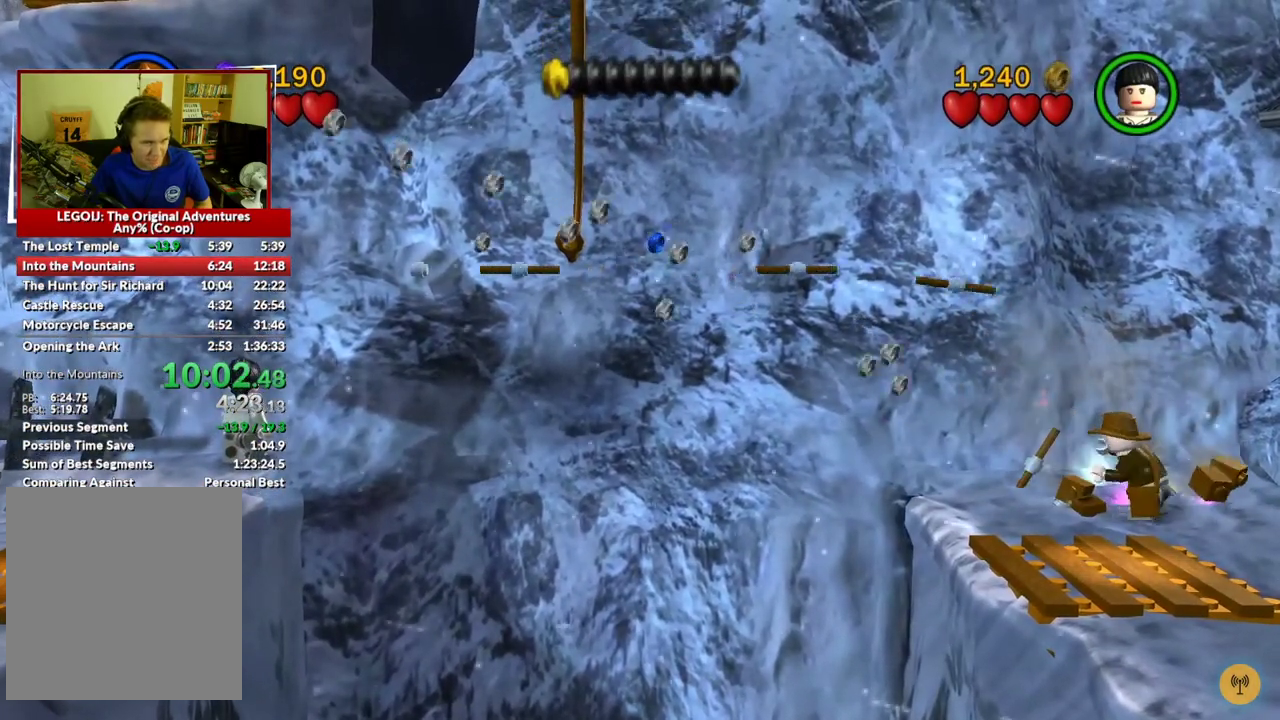
{"buttons": ["B"], "left_stick": "center", "right_stick": "center"}
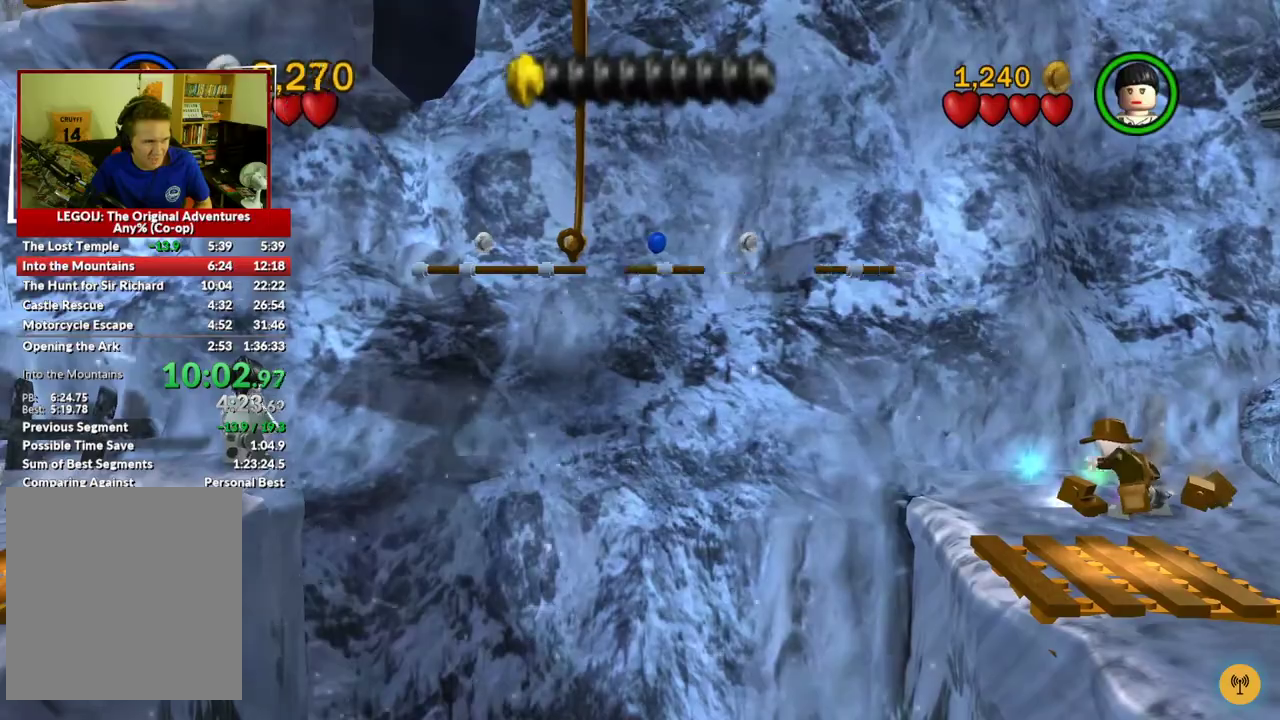
{"buttons": ["B"], "left_stick": "center", "right_stick": "center", "events": []}
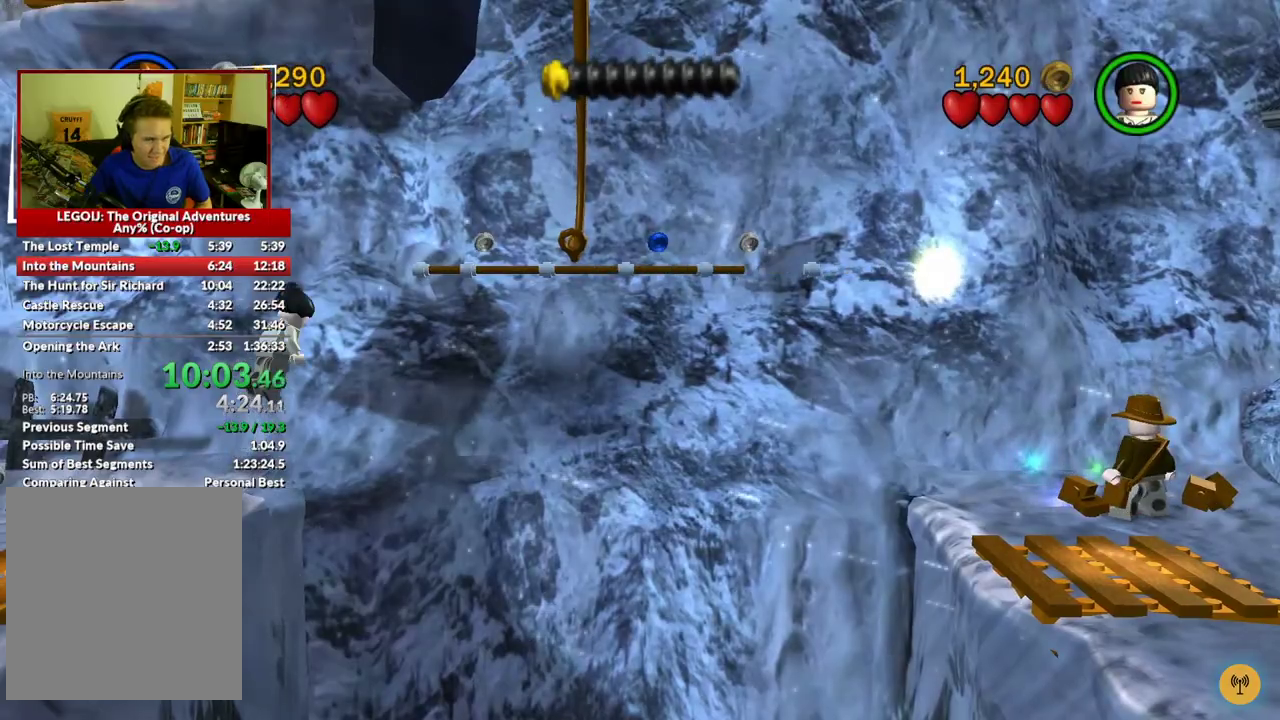
{"buttons": [], "left_stick": "right", "right_stick": "center", "events": [[367, "left_stick", "right"], [467, "B", "up"]]}
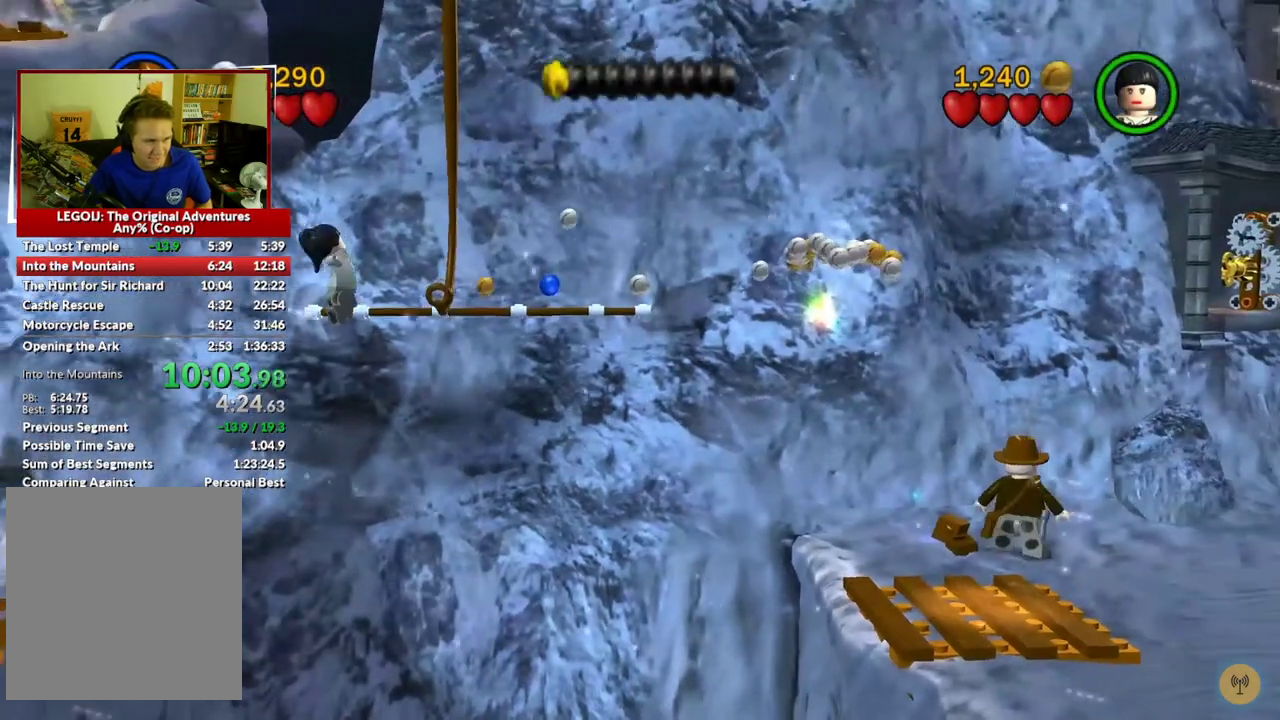
{"buttons": [], "left_stick": "center", "right_stick": "center", "events": [[150, "left_stick", "up-right"], [317, "left_stick", "center"]]}
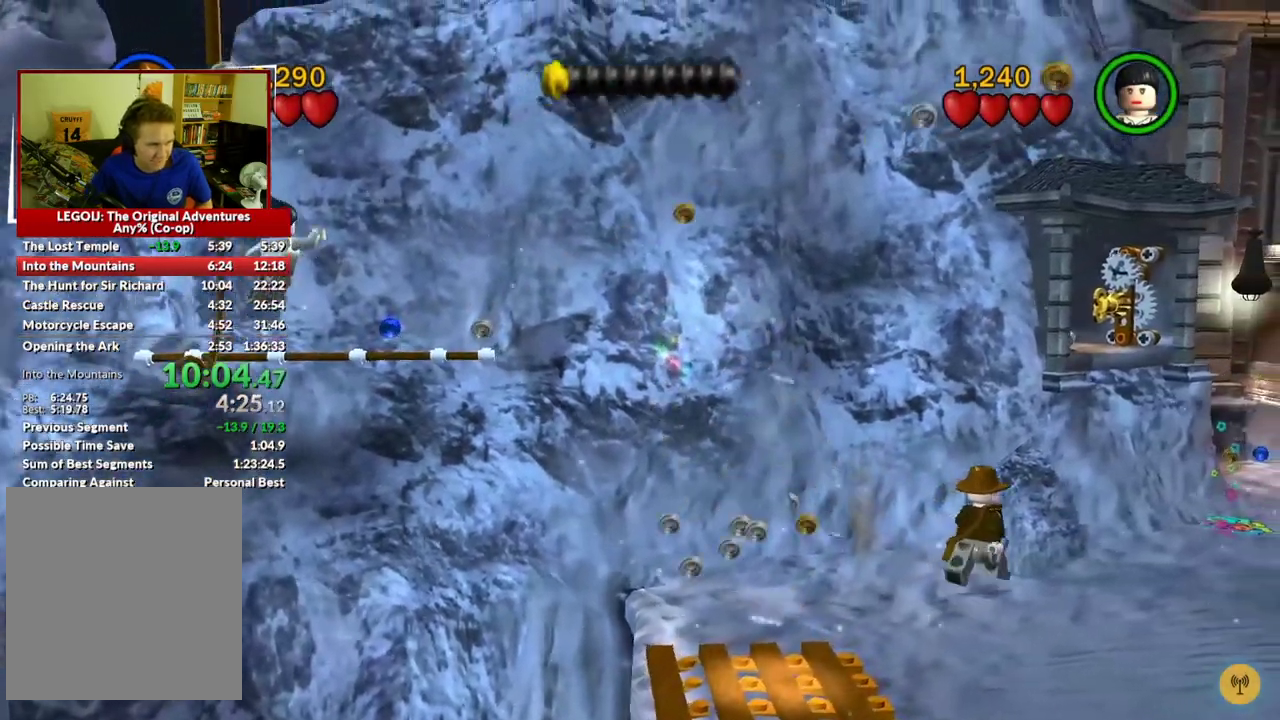
{"buttons": [], "left_stick": "center", "right_stick": "center", "events": []}
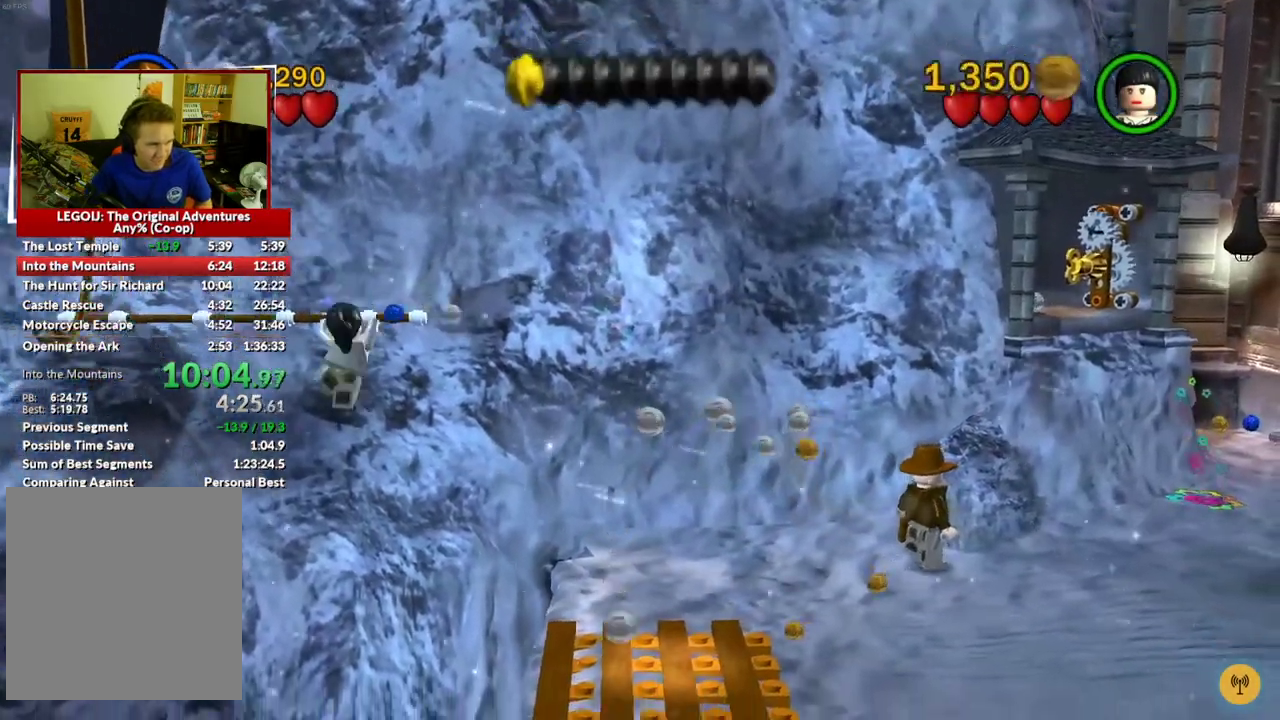
{"buttons": [], "left_stick": "up-right", "right_stick": "center", "events": [[67, "left_stick", "right"], [367, "left_stick", "up-right"]]}
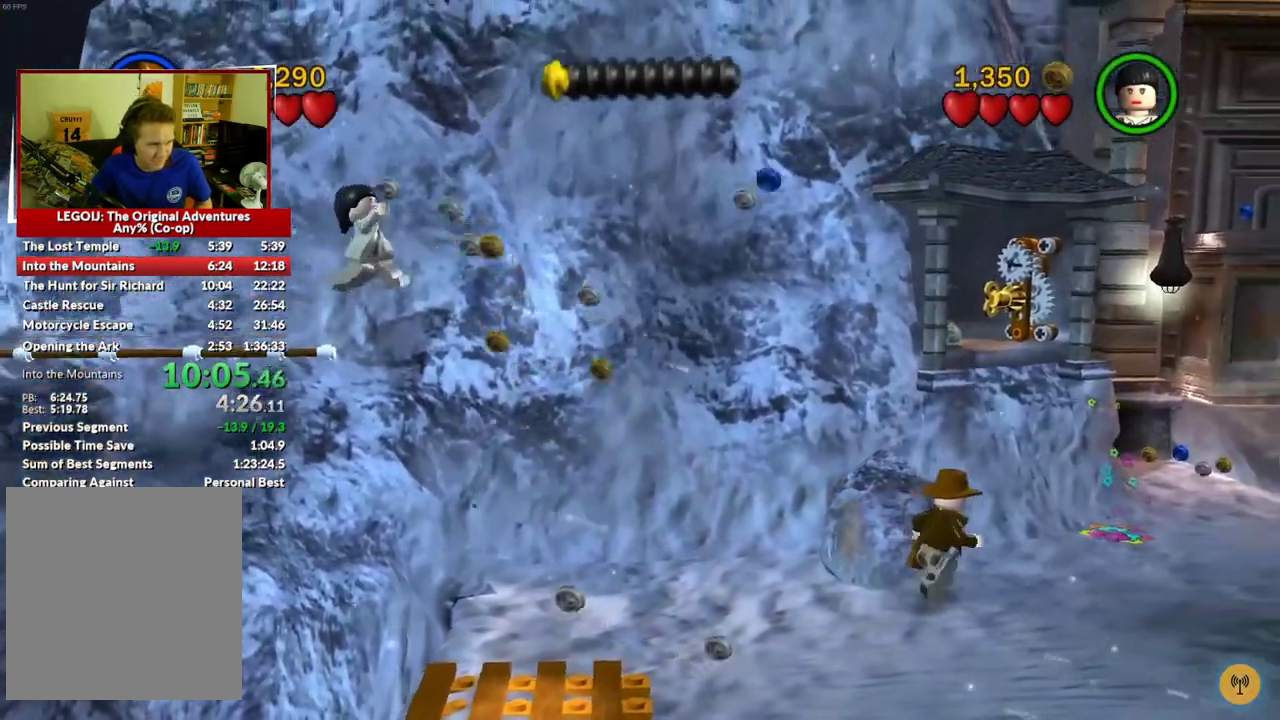
{"buttons": [], "left_stick": "center", "right_stick": "center", "events": [[17, "left_stick", "up"], [183, "left_stick", "center"]]}
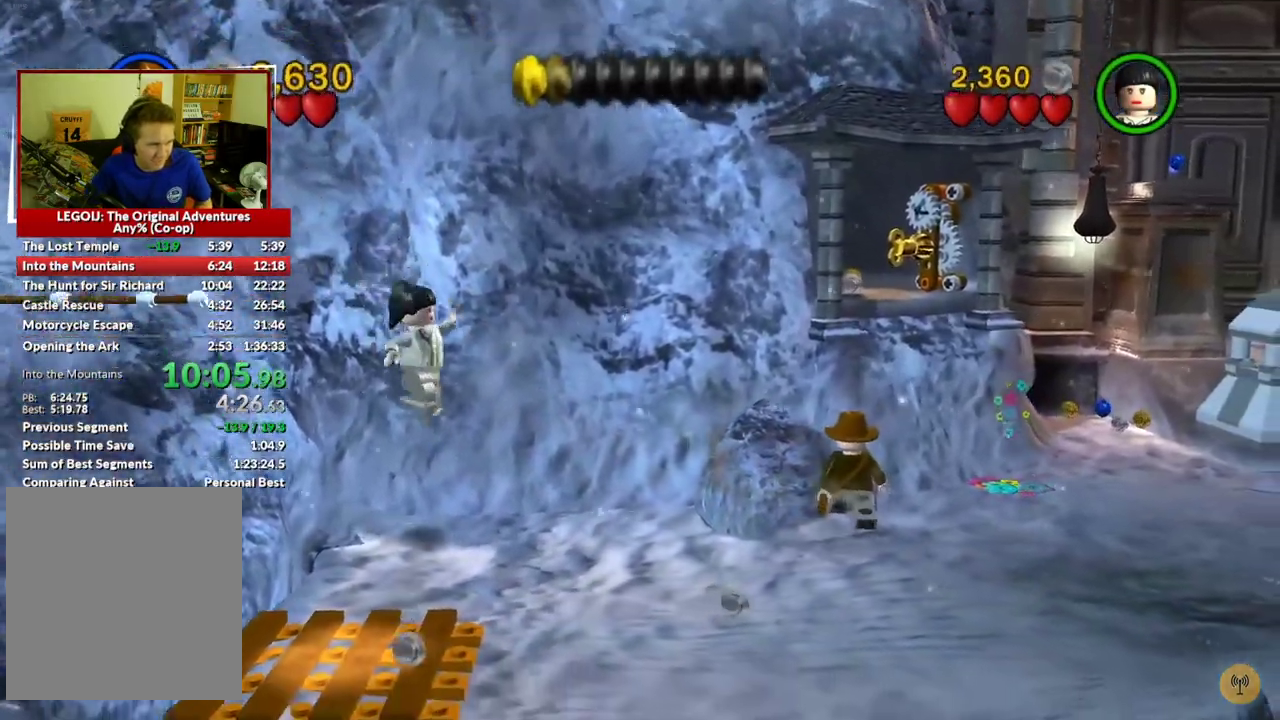
{"buttons": [], "left_stick": "center", "right_stick": "center", "events": [[217, "left_stick", "right"], [333, "left_stick", "center"]]}
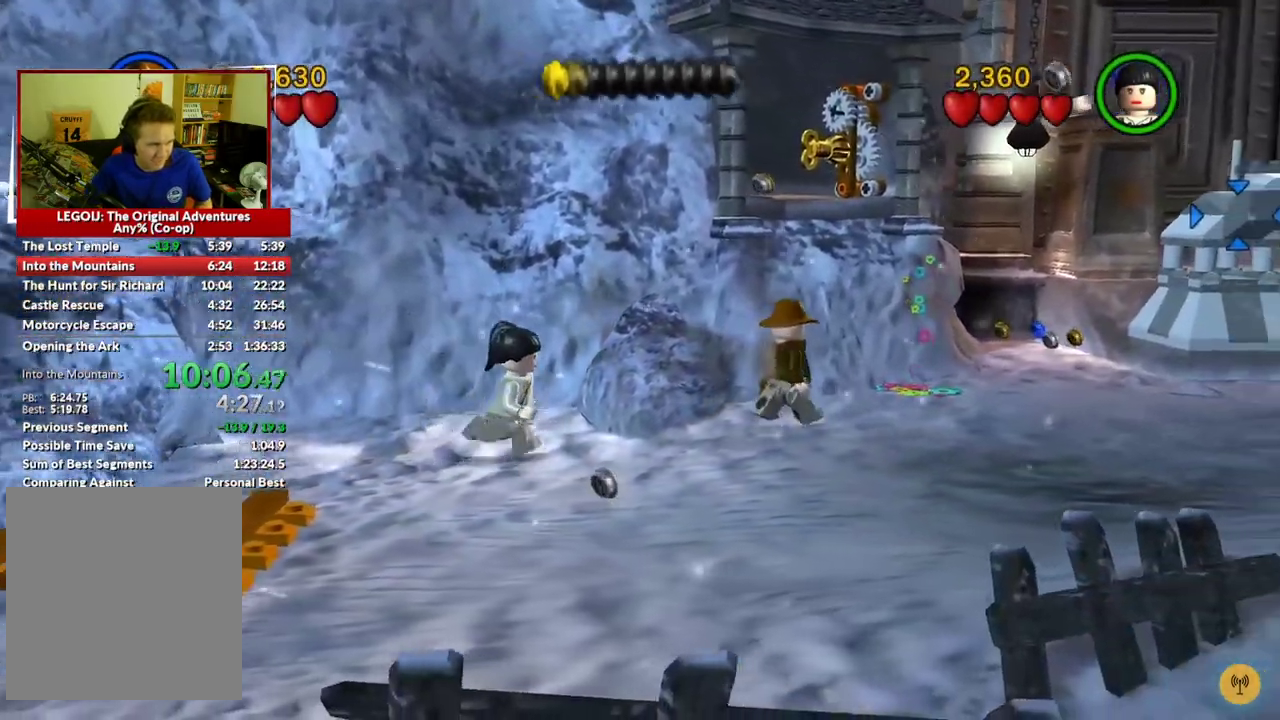
{"buttons": [], "left_stick": "center", "right_stick": "center", "events": [[333, "B", "down"], [467, "B", "up"]]}
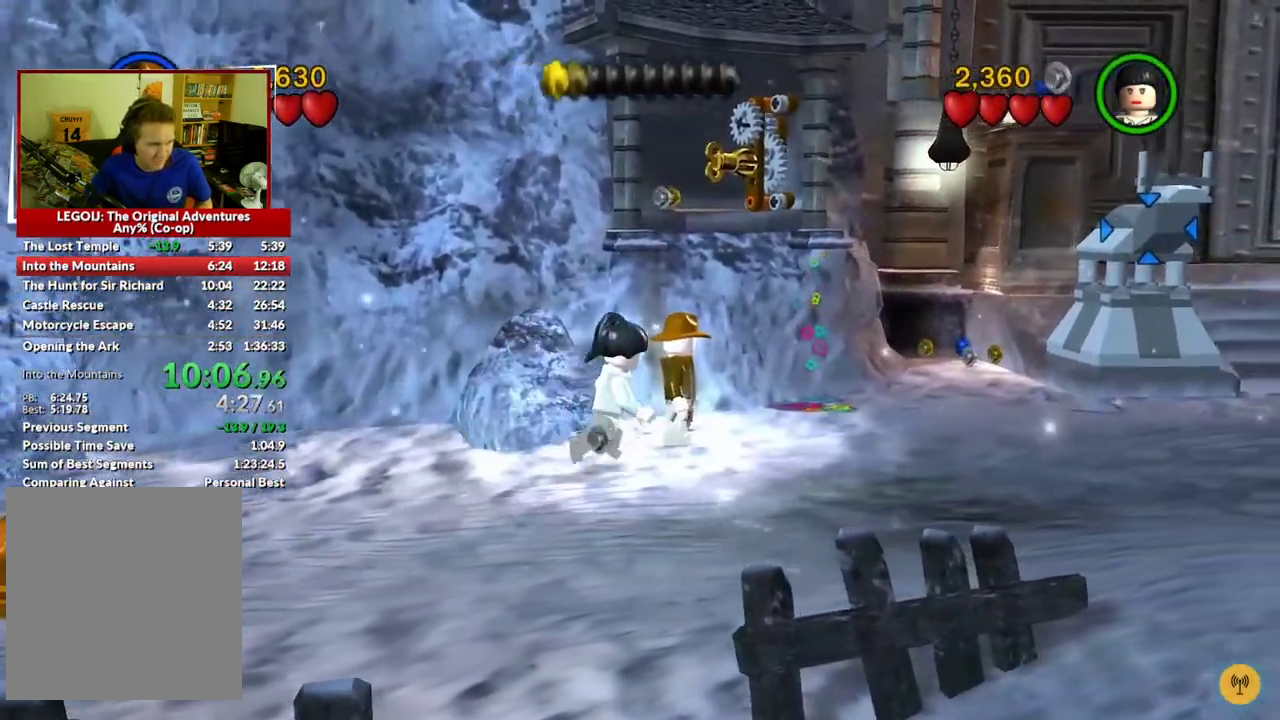
{"buttons": [], "left_stick": "right", "right_stick": "center", "events": [[183, "left_stick", "right"]]}
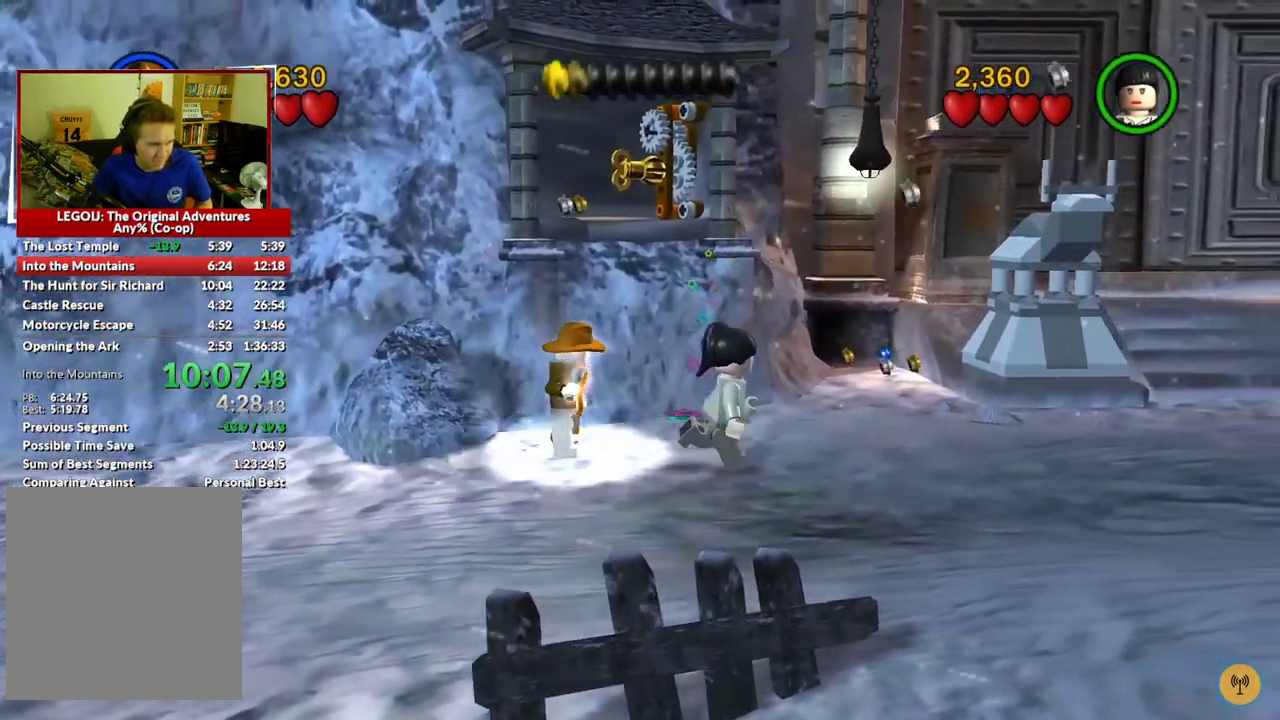
{"buttons": ["B"], "left_stick": "right", "right_stick": "center", "events": [[500, "B", "down"]]}
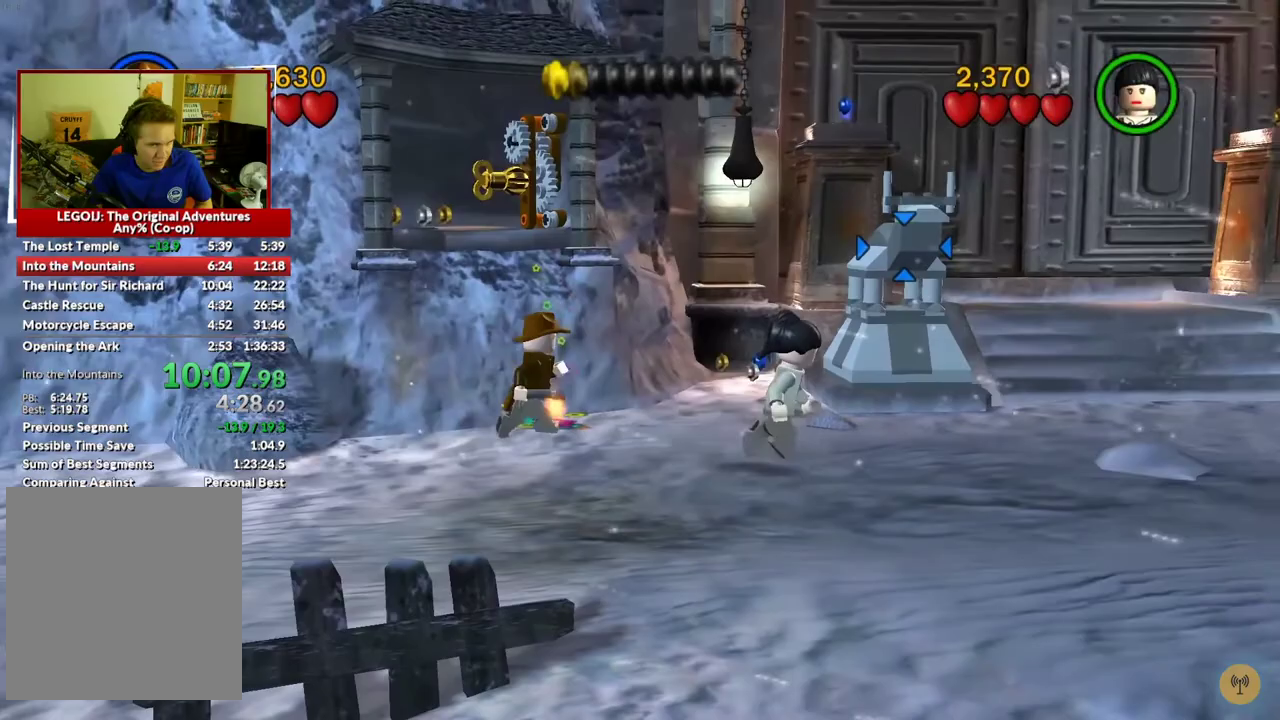
{"buttons": [], "left_stick": "right", "right_stick": "center", "events": [[100, "B", "up"]]}
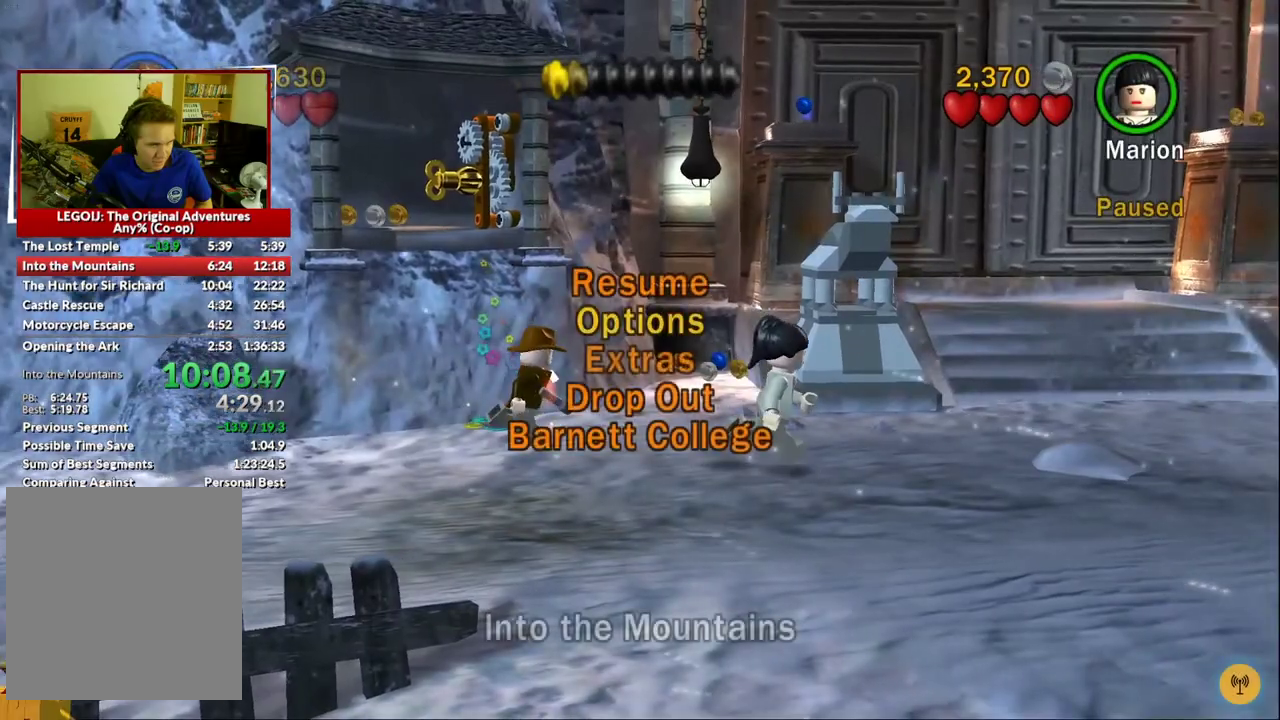
{"buttons": [], "left_stick": "right", "right_stick": "center", "events": []}
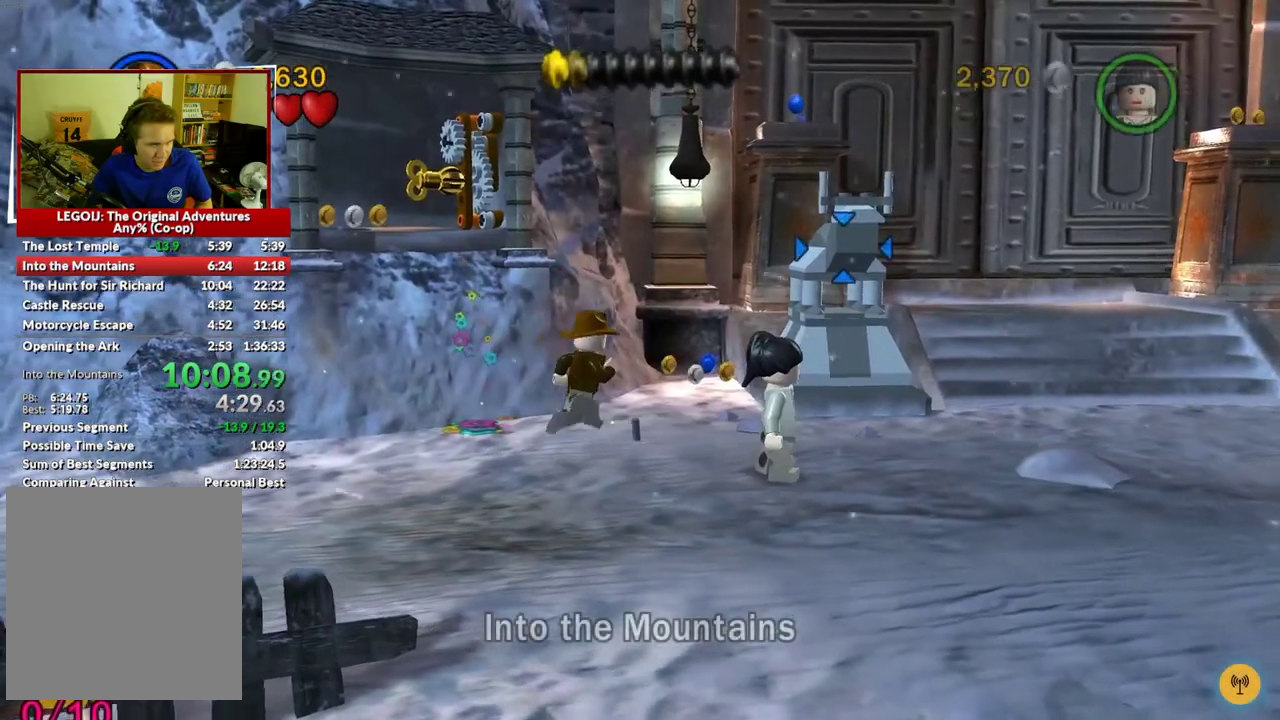
{"buttons": [], "left_stick": "right", "right_stick": "center", "events": [[17, "Y", "down"], [133, "Y", "up"]]}
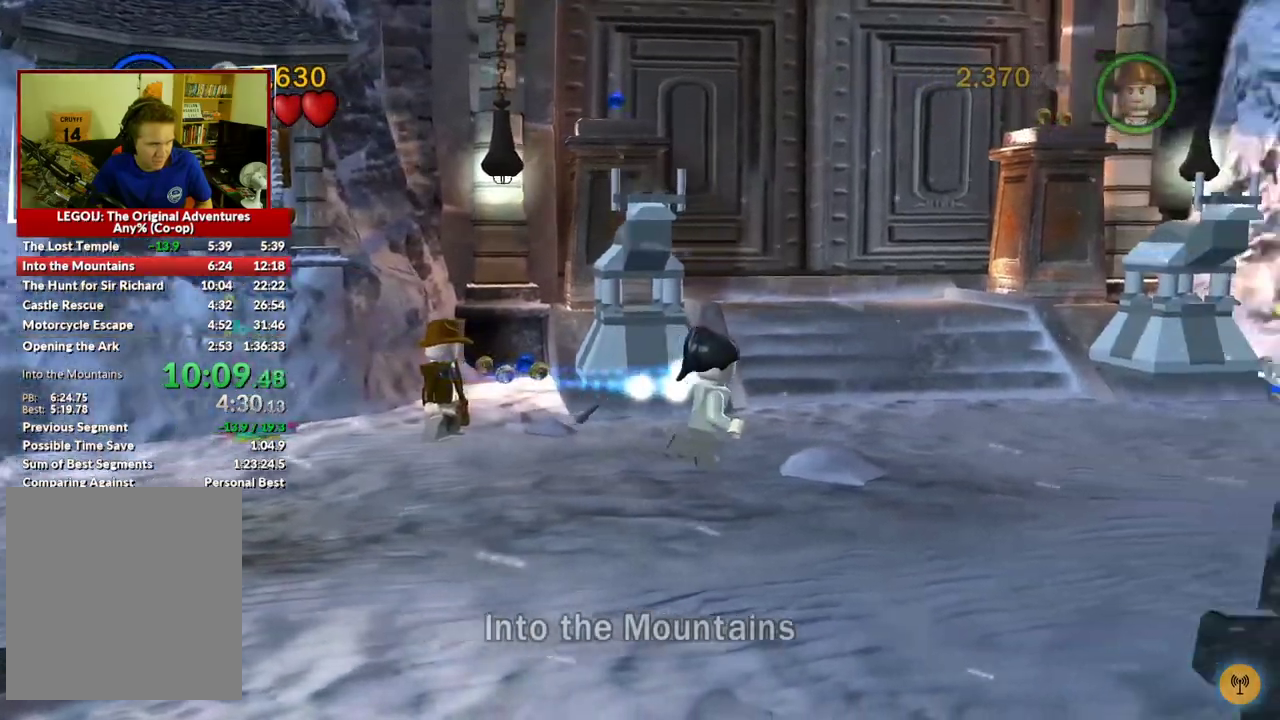
{"buttons": [], "left_stick": "right", "right_stick": "center", "events": []}
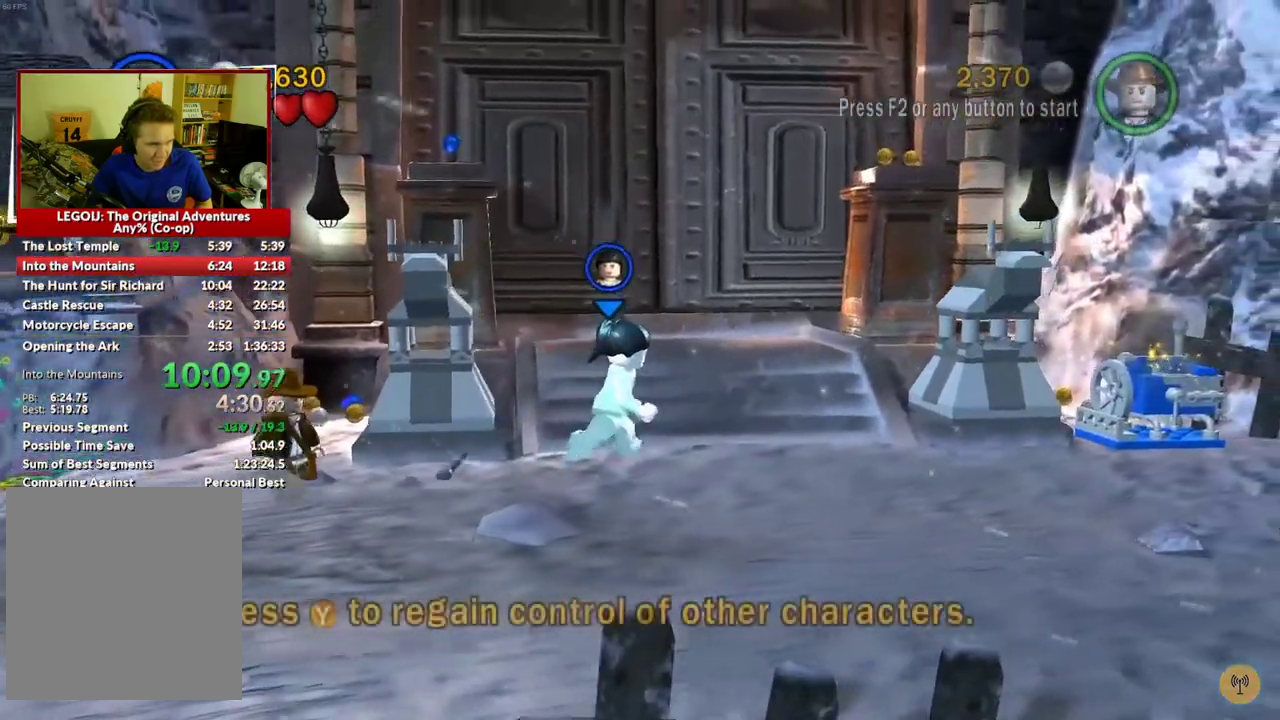
{"buttons": [], "left_stick": "down-right", "right_stick": "center", "events": [[233, "left_stick", "down-right"]]}
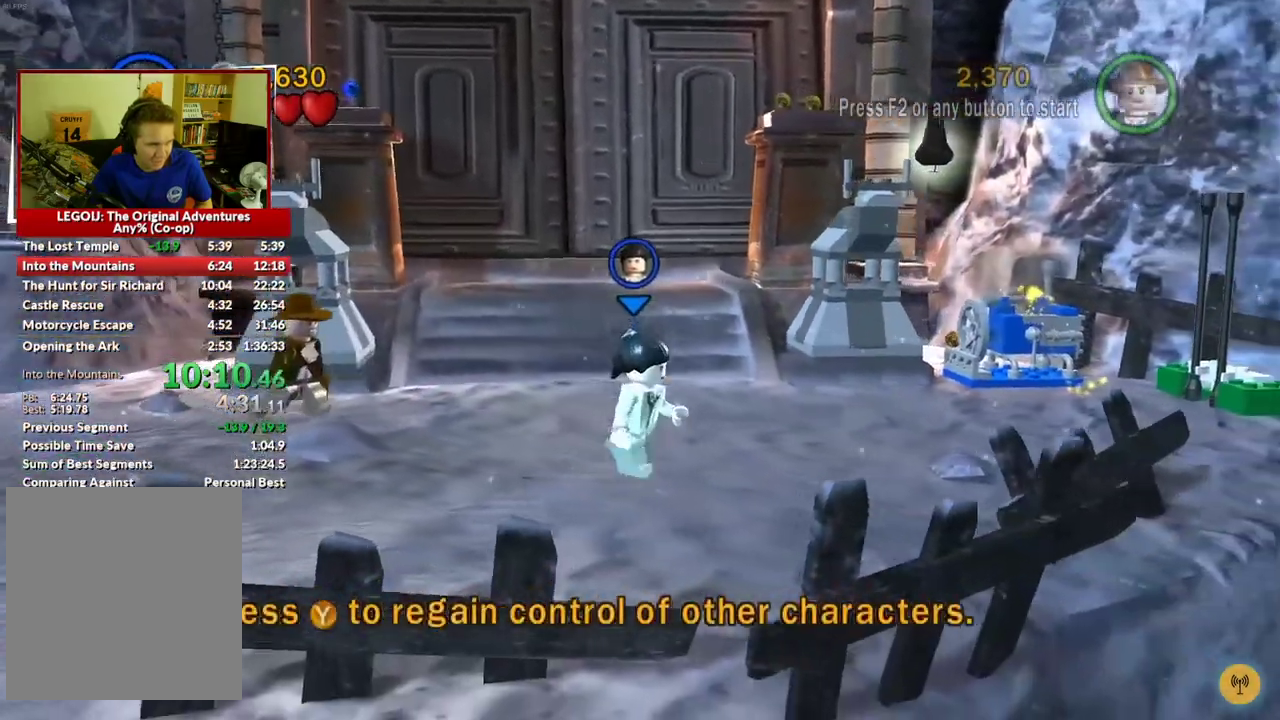
{"buttons": [], "left_stick": "right", "right_stick": "center", "events": [[100, "left_stick", "right"]]}
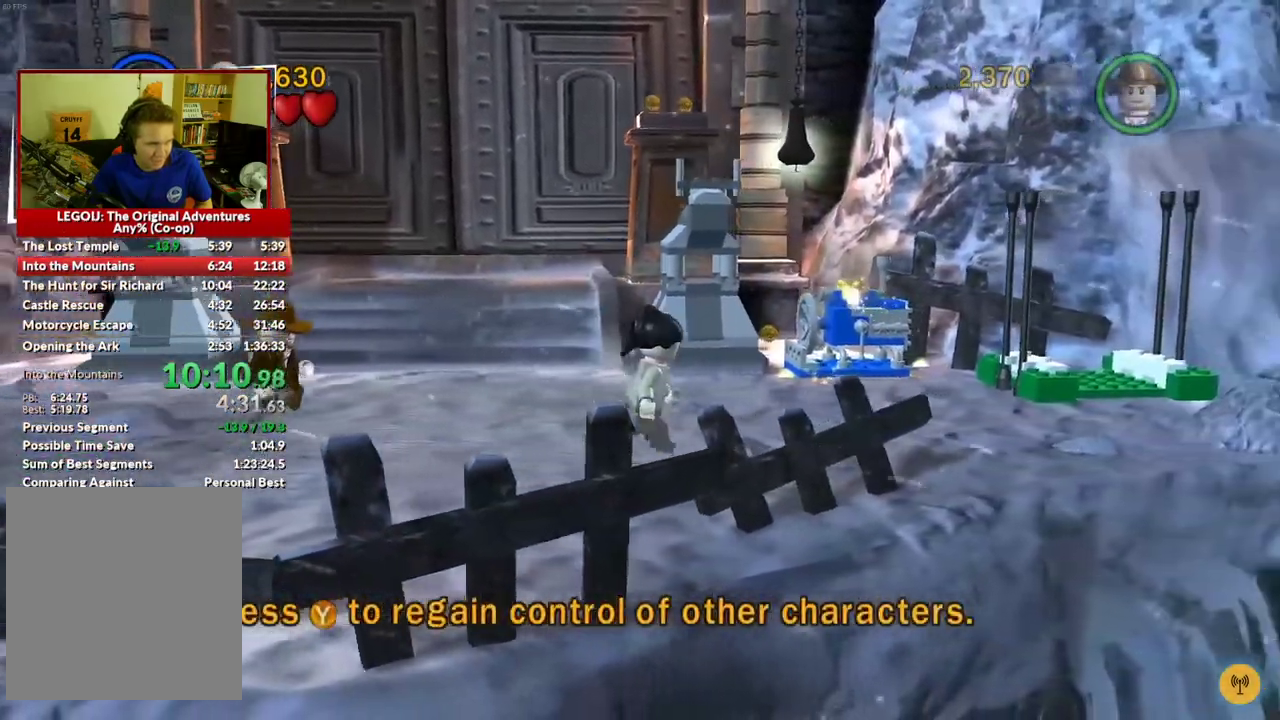
{"buttons": [], "left_stick": "right", "right_stick": "center", "events": [[267, "left_stick", "up-right"], [500, "left_stick", "right"]]}
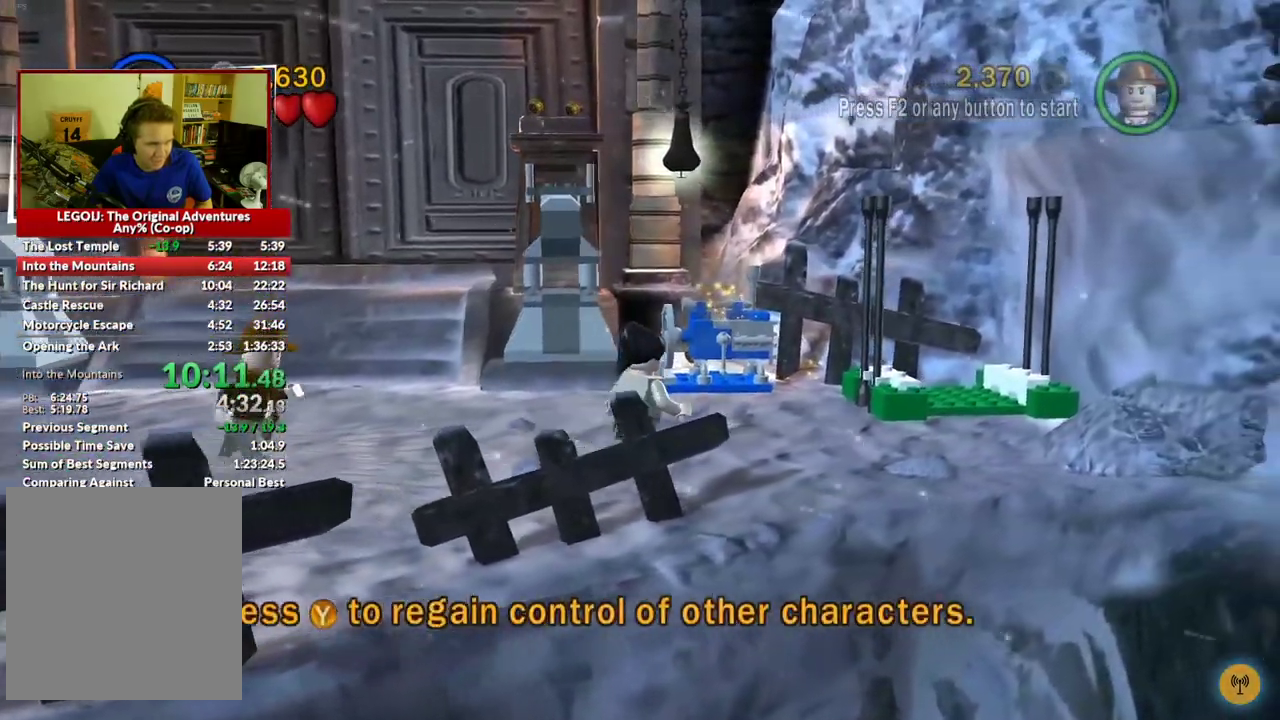
{"buttons": [], "left_stick": "up-right", "right_stick": "center", "events": [[300, "left_stick", "up-right"]]}
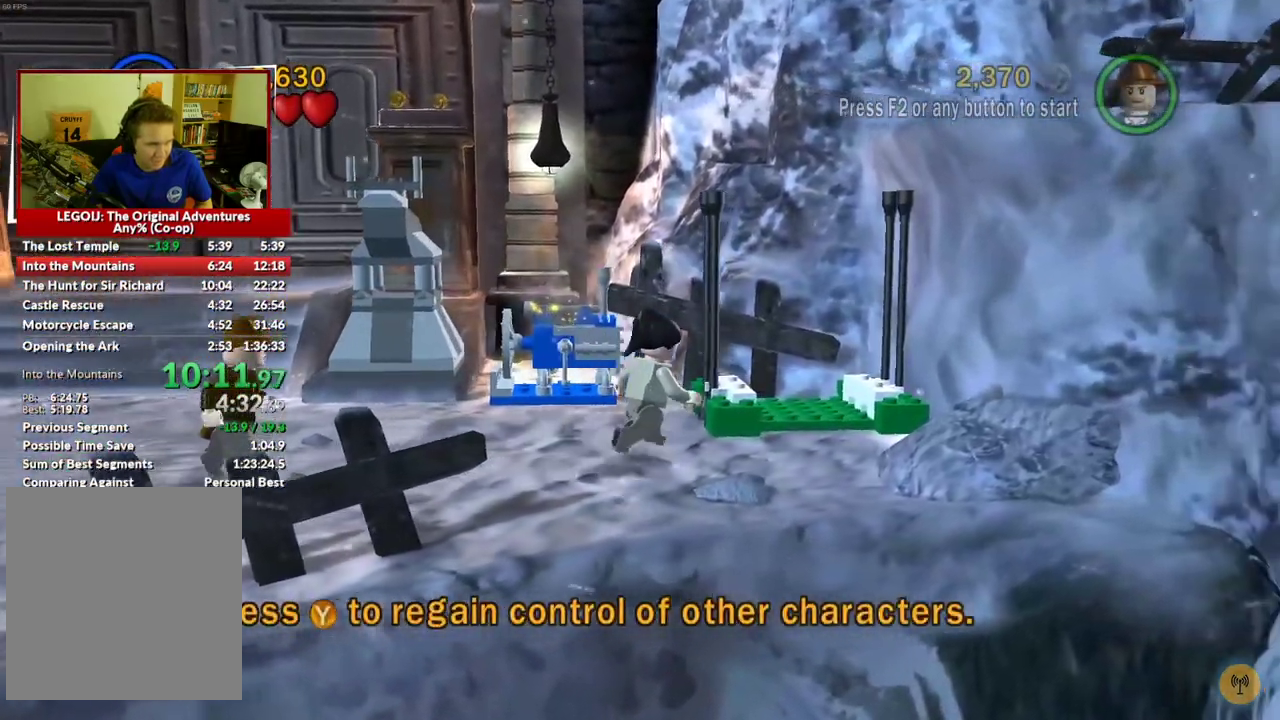
{"buttons": [], "left_stick": "up", "right_stick": "center", "events": [[200, "left_stick", "right"], [300, "left_stick", "center"], [500, "left_stick", "up"]]}
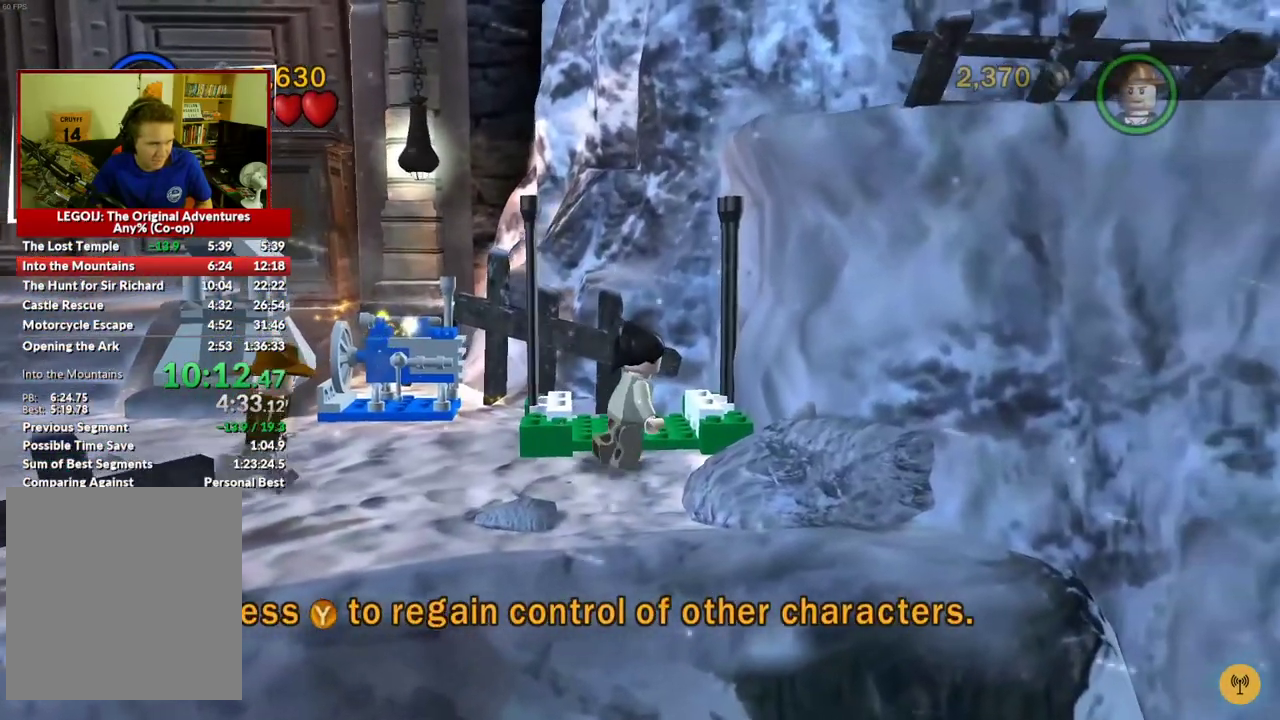
{"buttons": [], "left_stick": "down", "right_stick": "center", "events": [[117, "left_stick", "center"], [500, "left_stick", "down"]]}
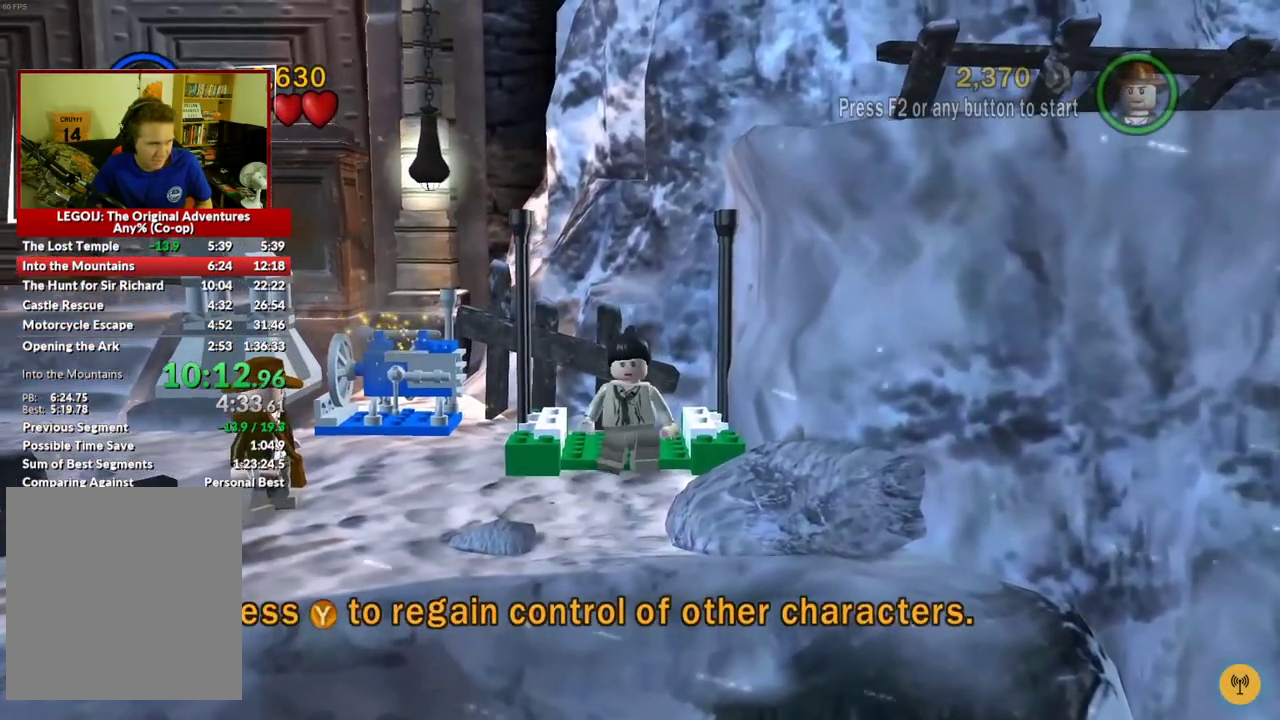
{"buttons": [], "left_stick": "up", "right_stick": "center", "events": [[100, "left_stick", "center"], [433, "left_stick", "up"]]}
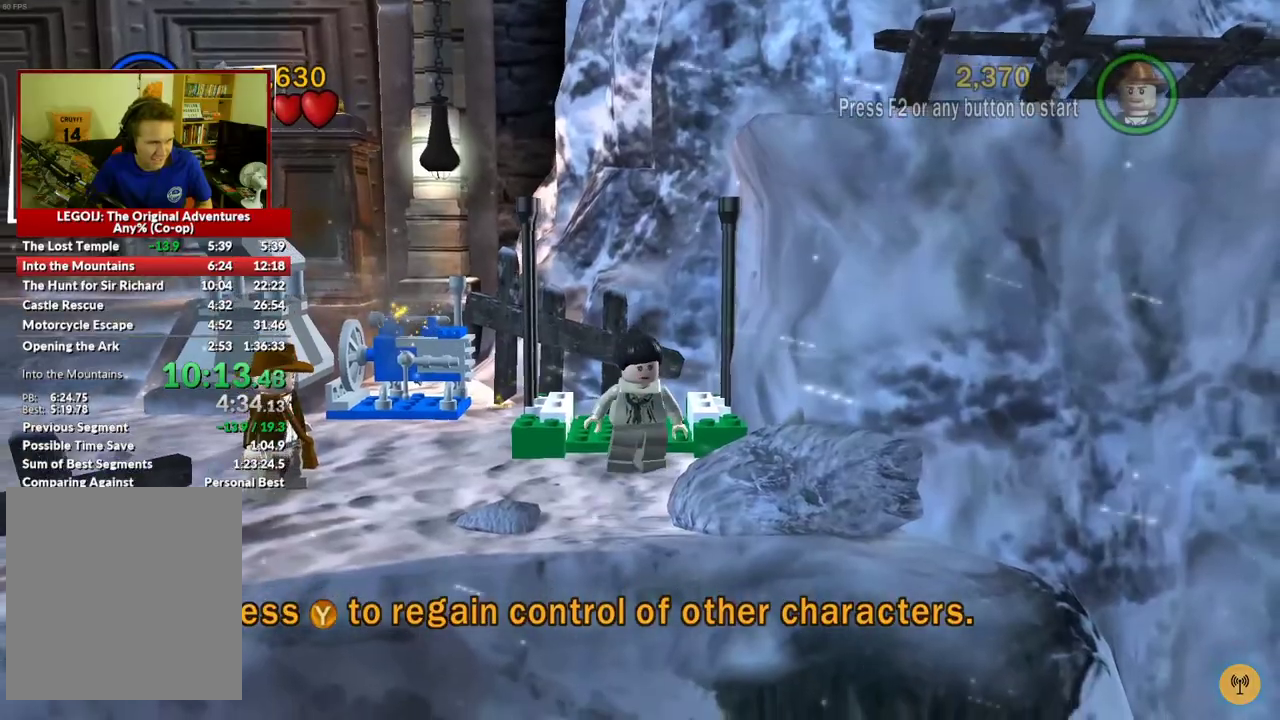
{"buttons": [], "left_stick": "up", "right_stick": "center", "events": [[67, "A", "down"], [150, "A", "up"], [250, "A", "down"], [333, "A", "up"]]}
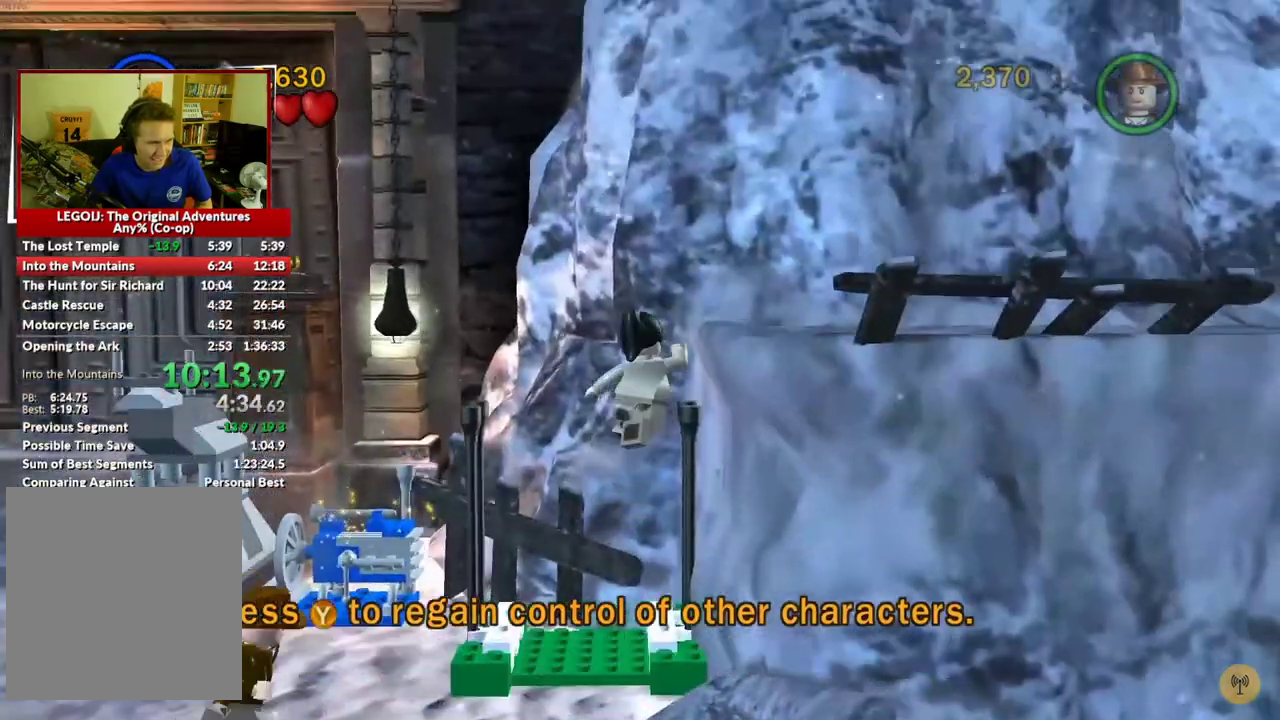
{"buttons": [], "left_stick": "center", "right_stick": "center", "events": [[67, "A", "down"], [83, "left_stick", "up-right"], [117, "A", "up"], [317, "left_stick", "center"]]}
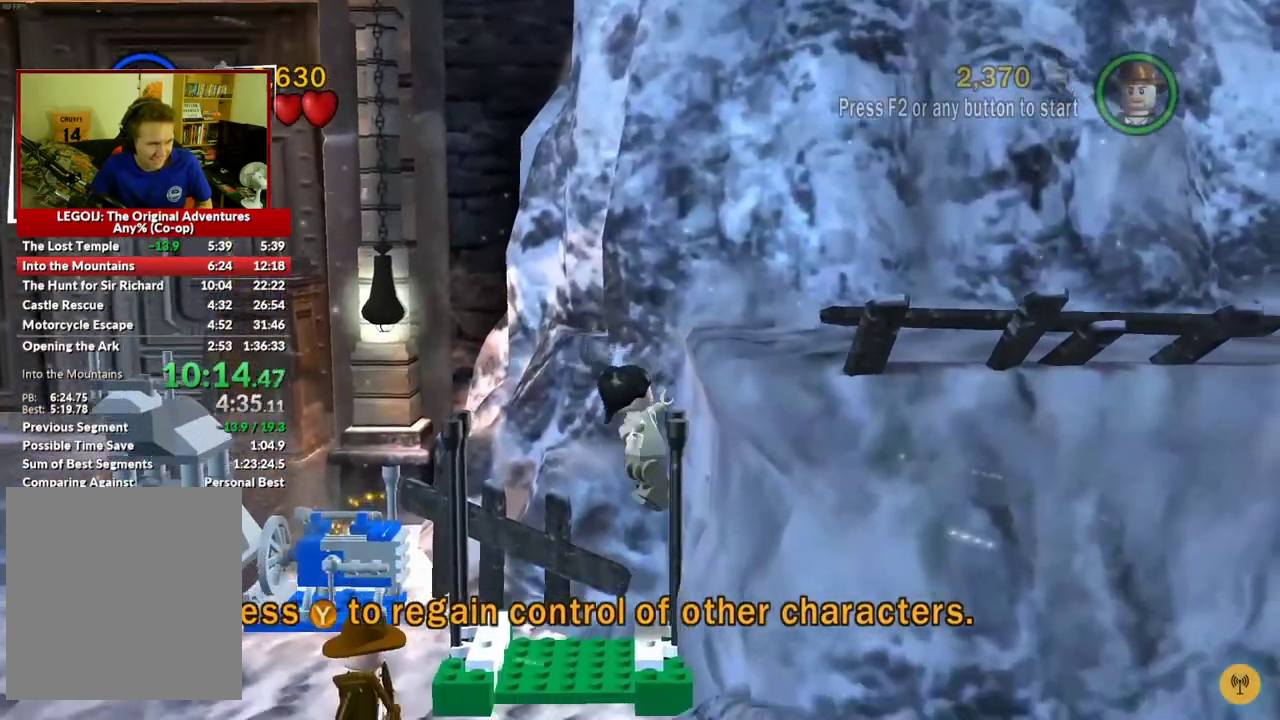
{"buttons": ["DPAD_UP"], "left_stick": "center", "right_stick": "center", "events": [[283, "DPAD_UP", "down"]]}
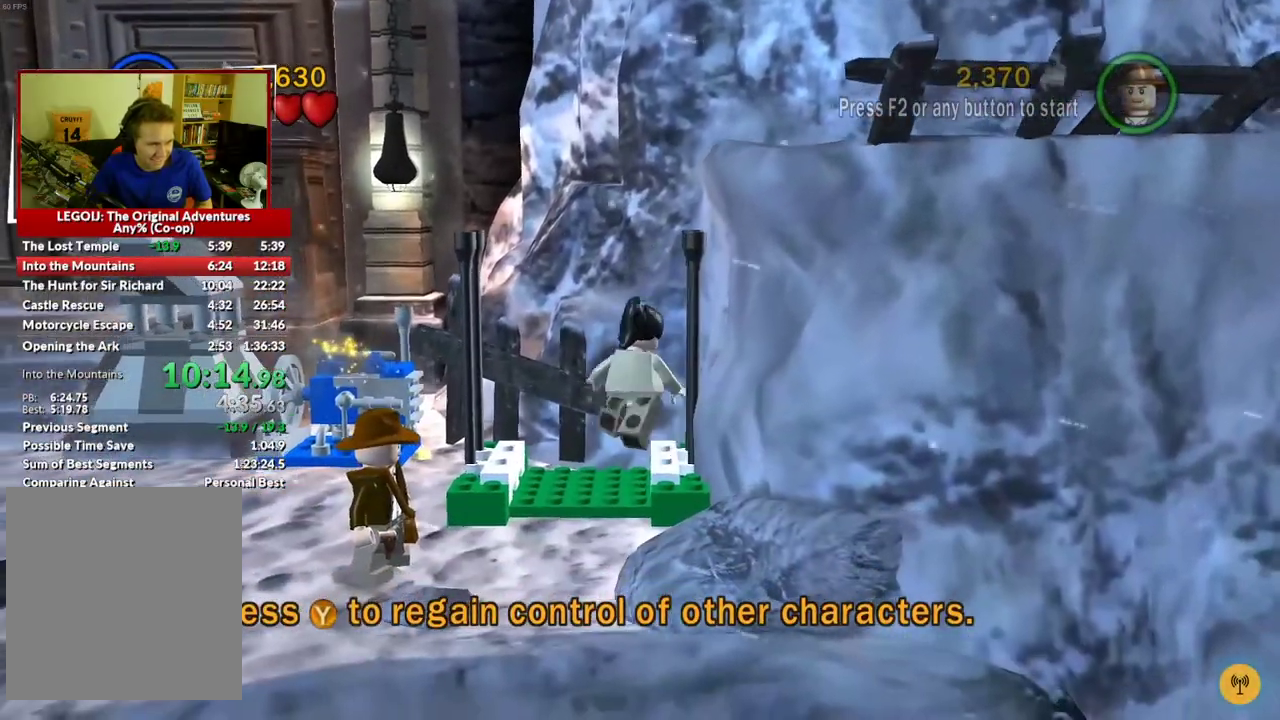
{"buttons": ["A"], "left_stick": "down-right", "right_stick": "center", "events": [[267, "DPAD_UP", "up"], [383, "A", "down"], [467, "left_stick", "down-right"]]}
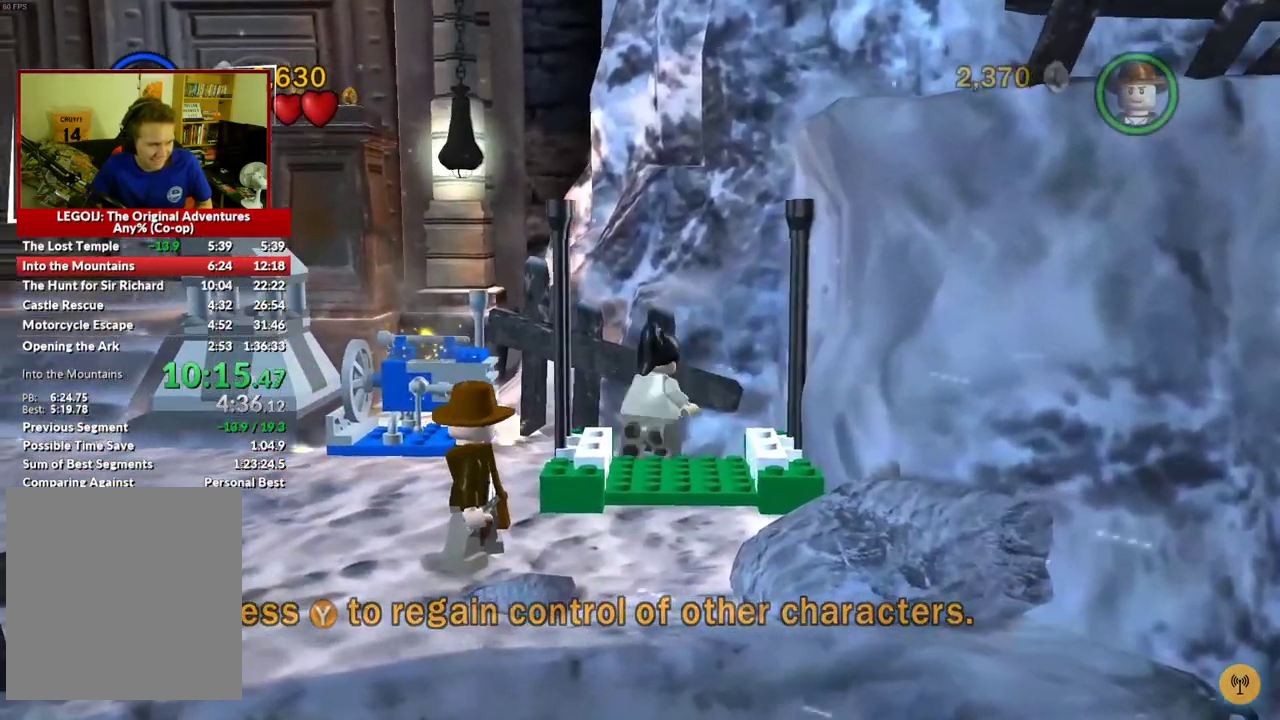
{"buttons": [], "left_stick": "center", "right_stick": "center", "events": [[17, "A", "up"], [217, "left_stick", "center"]]}
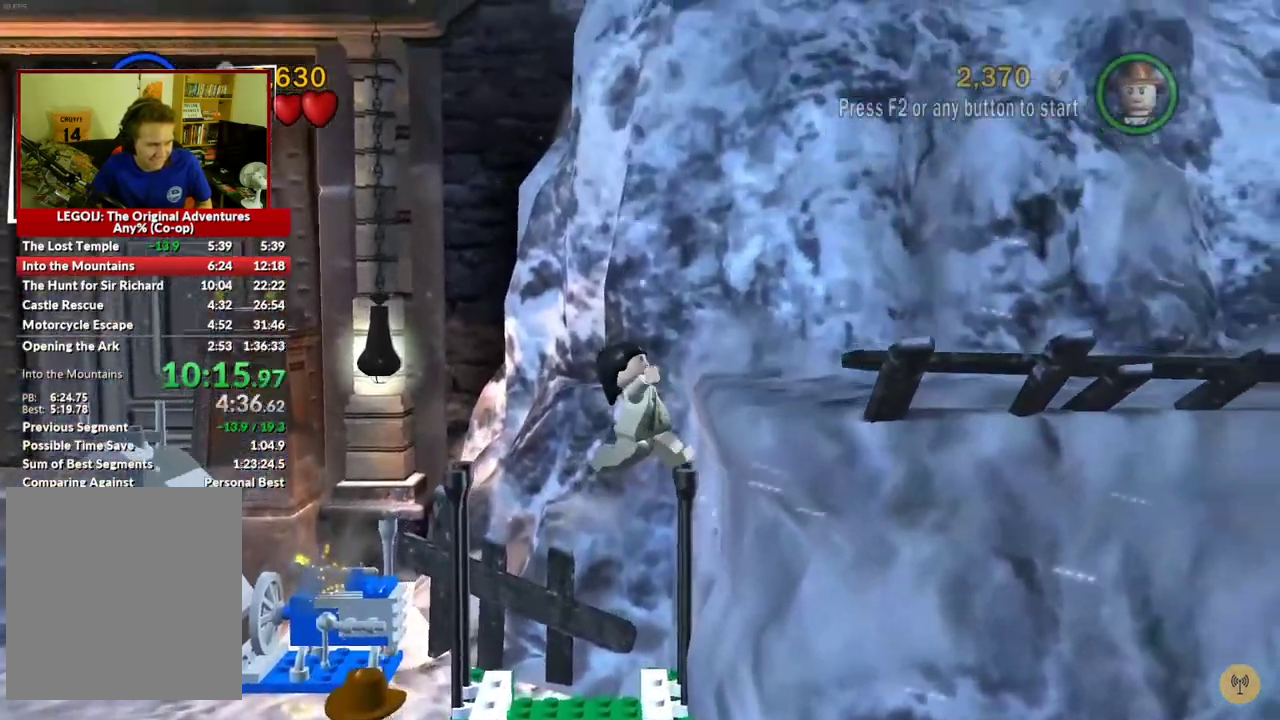
{"buttons": [], "left_stick": "up-right", "right_stick": "center", "events": [[267, "left_stick", "up-right"]]}